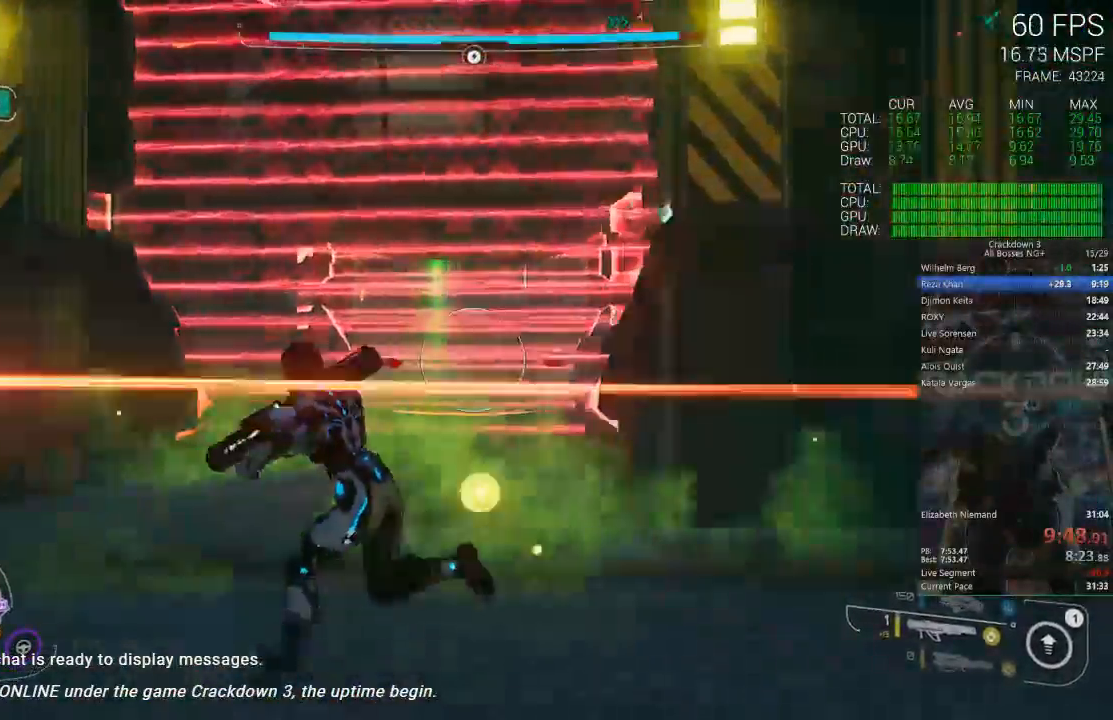
Gameplay with a controller (Xbox layout); each line is a JSON object with the inputs held at the frame after it (dt_ms = milliseconds from this image to that frame). "events" lists button and stick changes between this image and that frame as [ms after this image, input, new state], when the widget could be followed in between.
{"dt_ms": 500, "buttons": [], "left_stick": "center", "right_stick": "up", "events": [[33, "right_stick", "center"], [167, "right_stick", "up"], [217, "left_stick", "up-right"], [317, "right_stick", "center"], [417, "left_stick", "center"], [417, "right_stick", "up"]]}
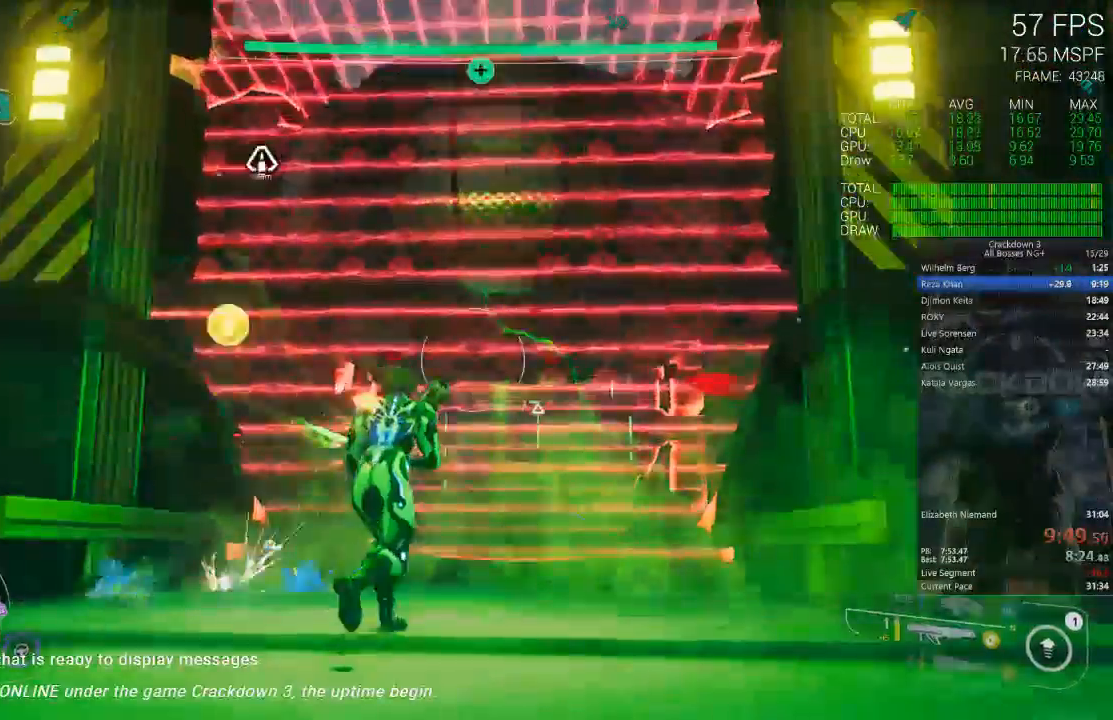
{"dt_ms": 500, "buttons": [], "left_stick": "center", "right_stick": "center", "events": [[67, "right_stick", "center"]]}
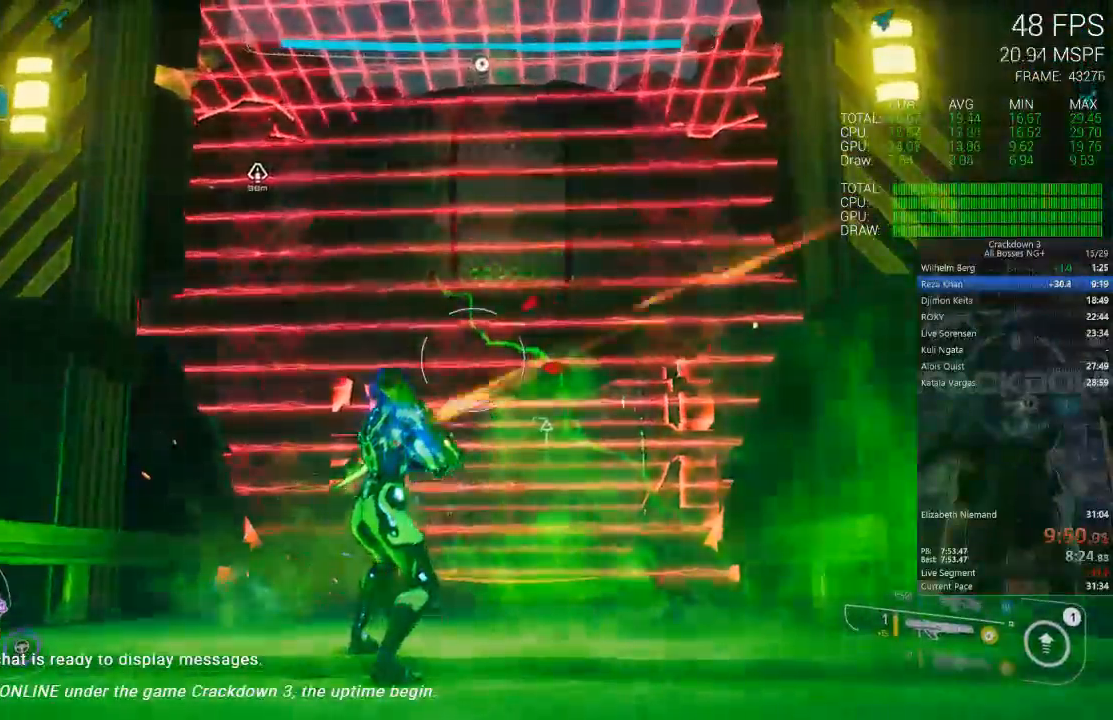
{"dt_ms": 500, "buttons": [], "left_stick": "center", "right_stick": "center", "events": [[183, "right_stick", "down"], [300, "right_stick", "center"]]}
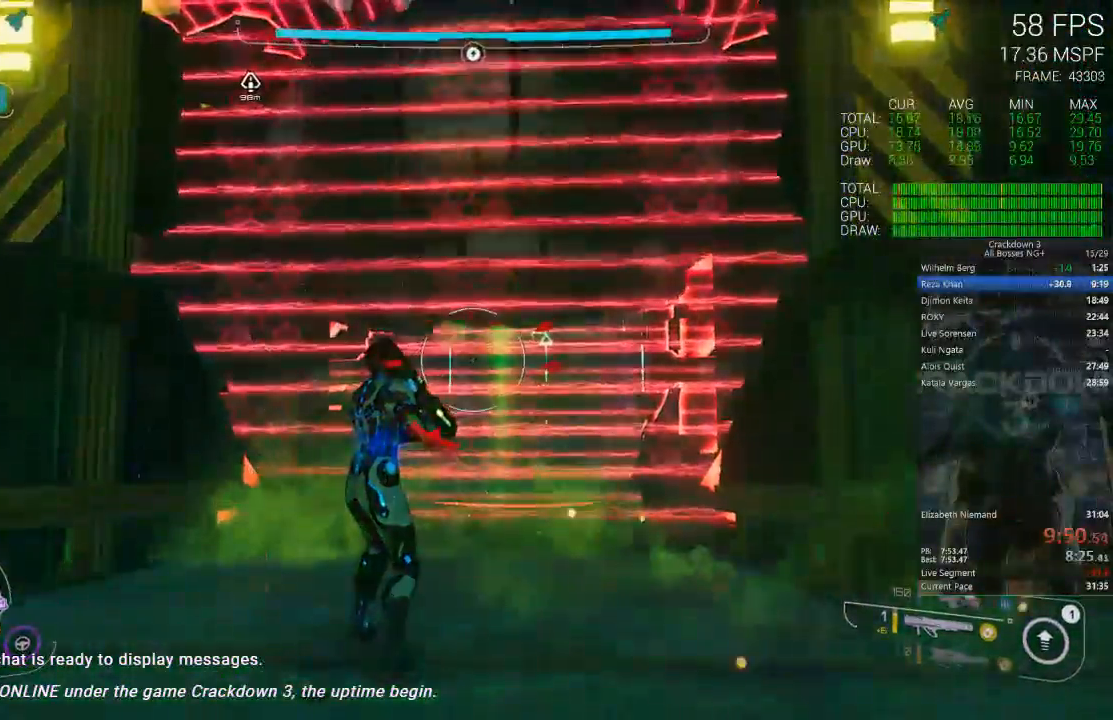
{"dt_ms": 500, "buttons": [], "left_stick": "center", "right_stick": "center"}
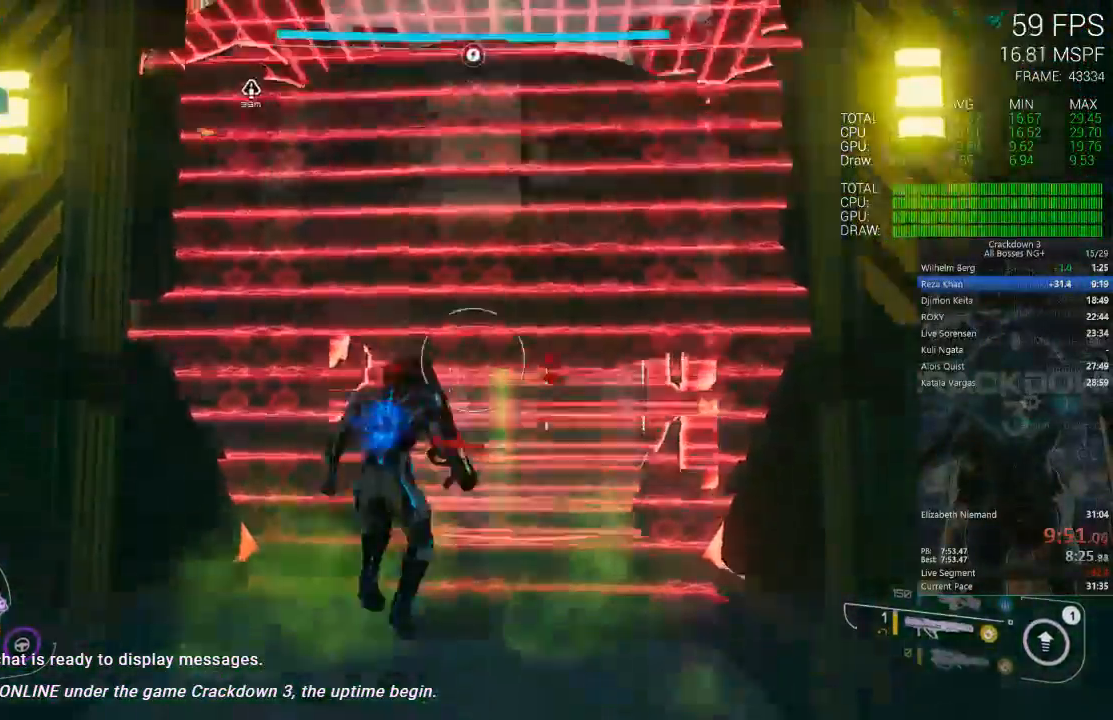
{"dt_ms": 500, "buttons": ["L3"], "left_stick": "down", "right_stick": "left", "events": [[267, "left_stick", "down-right"], [267, "right_stick", "down-left"], [400, "right_stick", "left"], [500, "L3", "down"], [500, "left_stick", "down"]]}
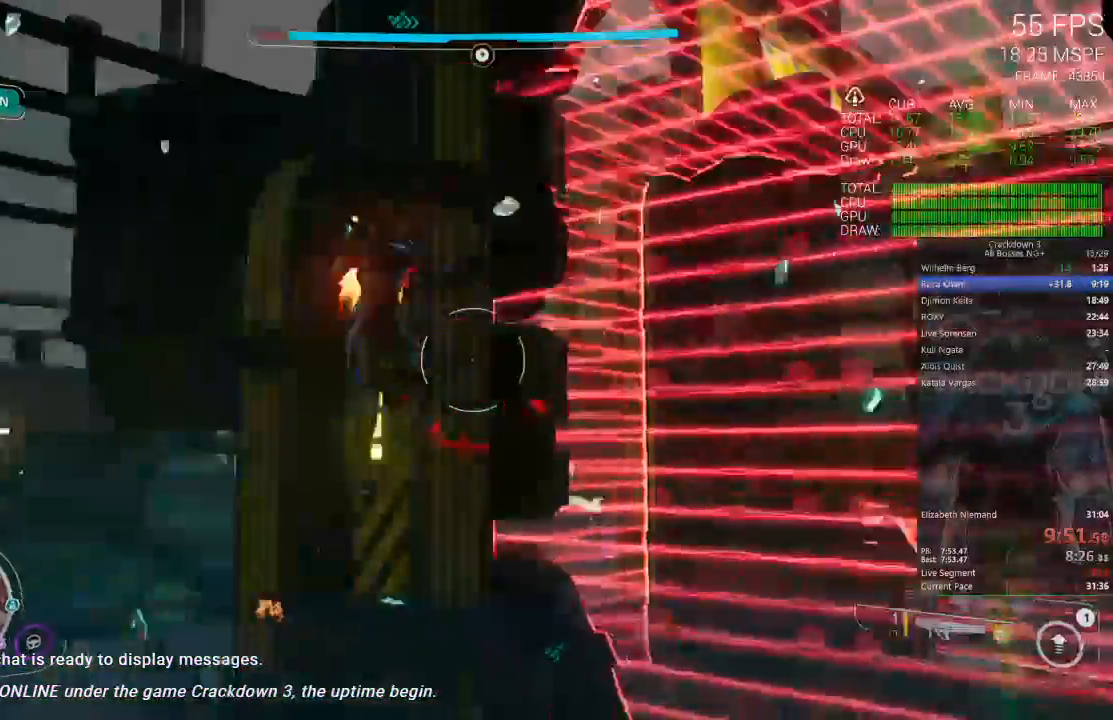
{"dt_ms": 500, "buttons": [], "left_stick": "down", "right_stick": "left", "events": [[167, "L3", "up"]]}
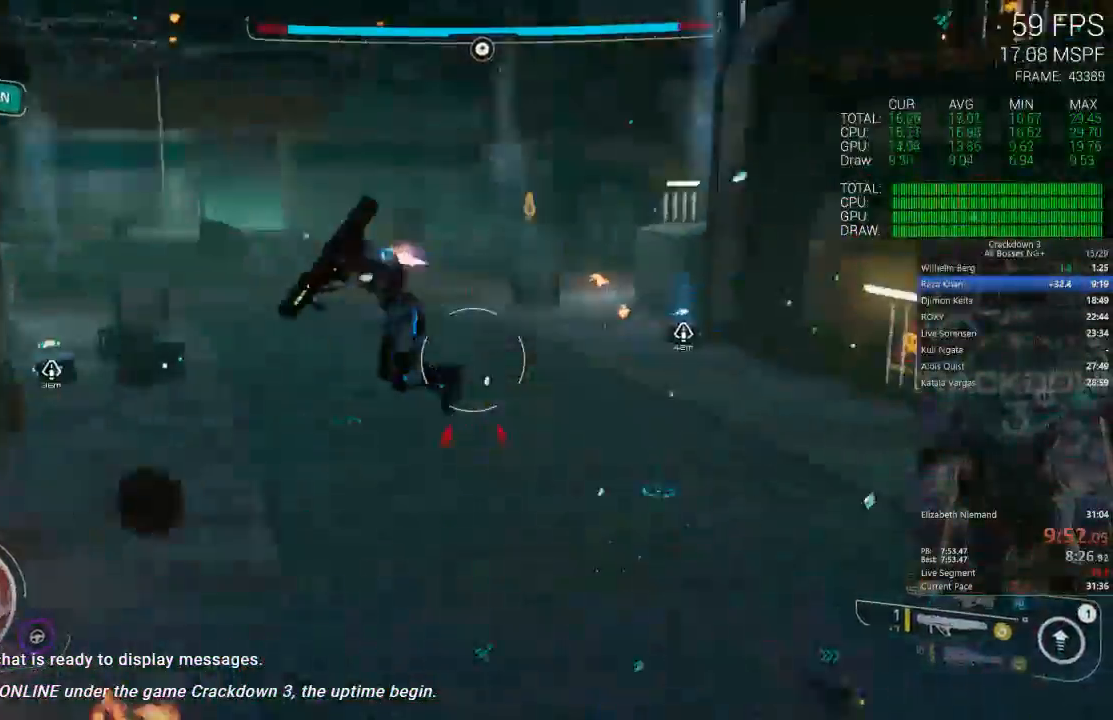
{"dt_ms": 1000, "buttons": [], "left_stick": "right", "right_stick": "left", "events": [[33, "right_stick", "center"], [150, "left_stick", "down-left"], [267, "right_stick", "left"], [517, "left_stick", "up"], [633, "left_stick", "up-right"], [633, "right_stick", "up-left"], [850, "left_stick", "right"], [867, "right_stick", "left"]]}
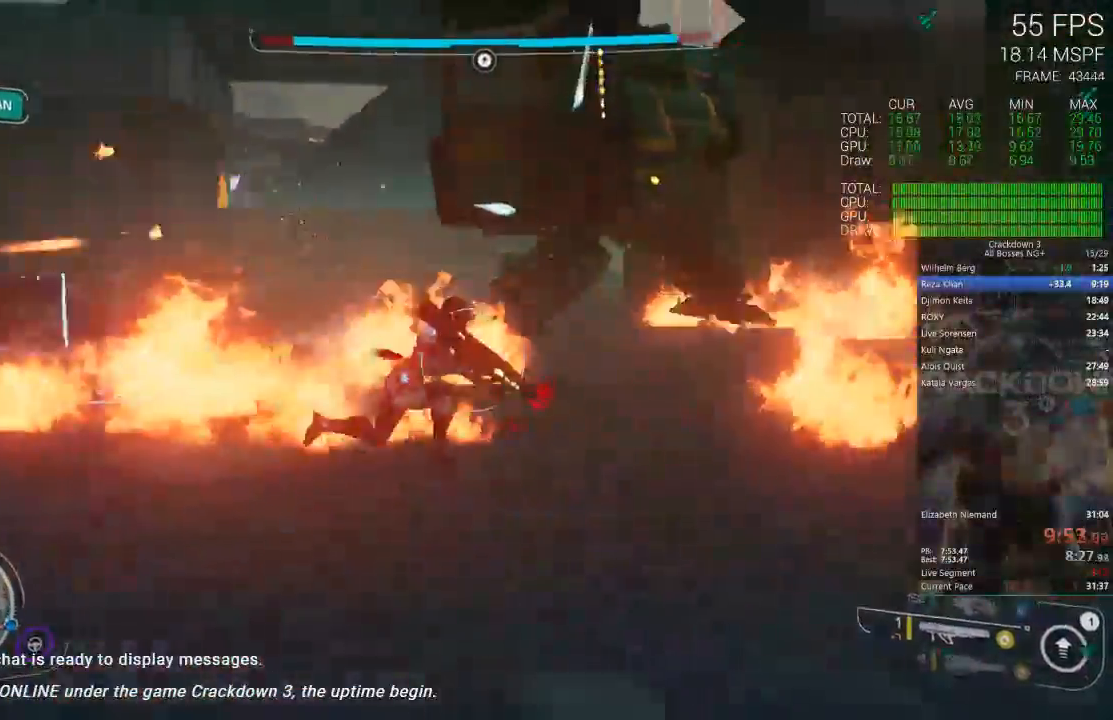
{"dt_ms": 500, "buttons": ["L2"], "left_stick": "down", "right_stick": "down-right", "events": [[100, "left_stick", "down-right"], [167, "right_stick", "center"], [233, "A", "down"], [233, "left_stick", "right"], [333, "A", "up"], [333, "left_stick", "down"], [467, "L2", "down"], [467, "right_stick", "down-right"]]}